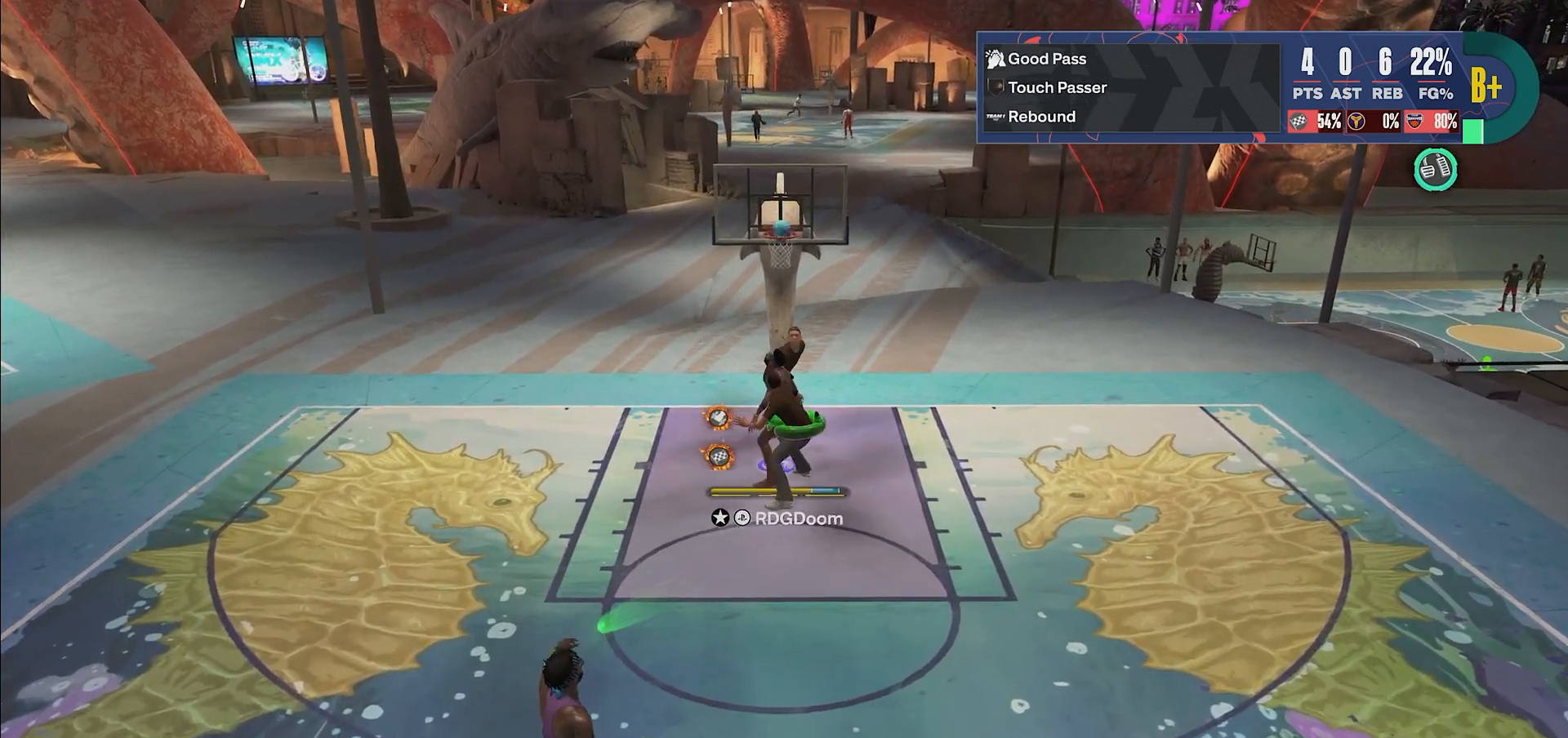
Gameplay with a controller (PlayStation layout); each line is a JSON object with the inputs held at the frame after it. "events" lists button and stick changes between this image and that frame as [ms after this image, input, new state], when the widget could be followed in between. Not read: L3 R3.
{"buttons": [], "left_stick": "center", "right_stick": "center", "events": [[17, "TRIANGLE", "down"], [150, "TRIANGLE", "up"], [267, "left_stick", "center"], [283, "L2", "up"]]}
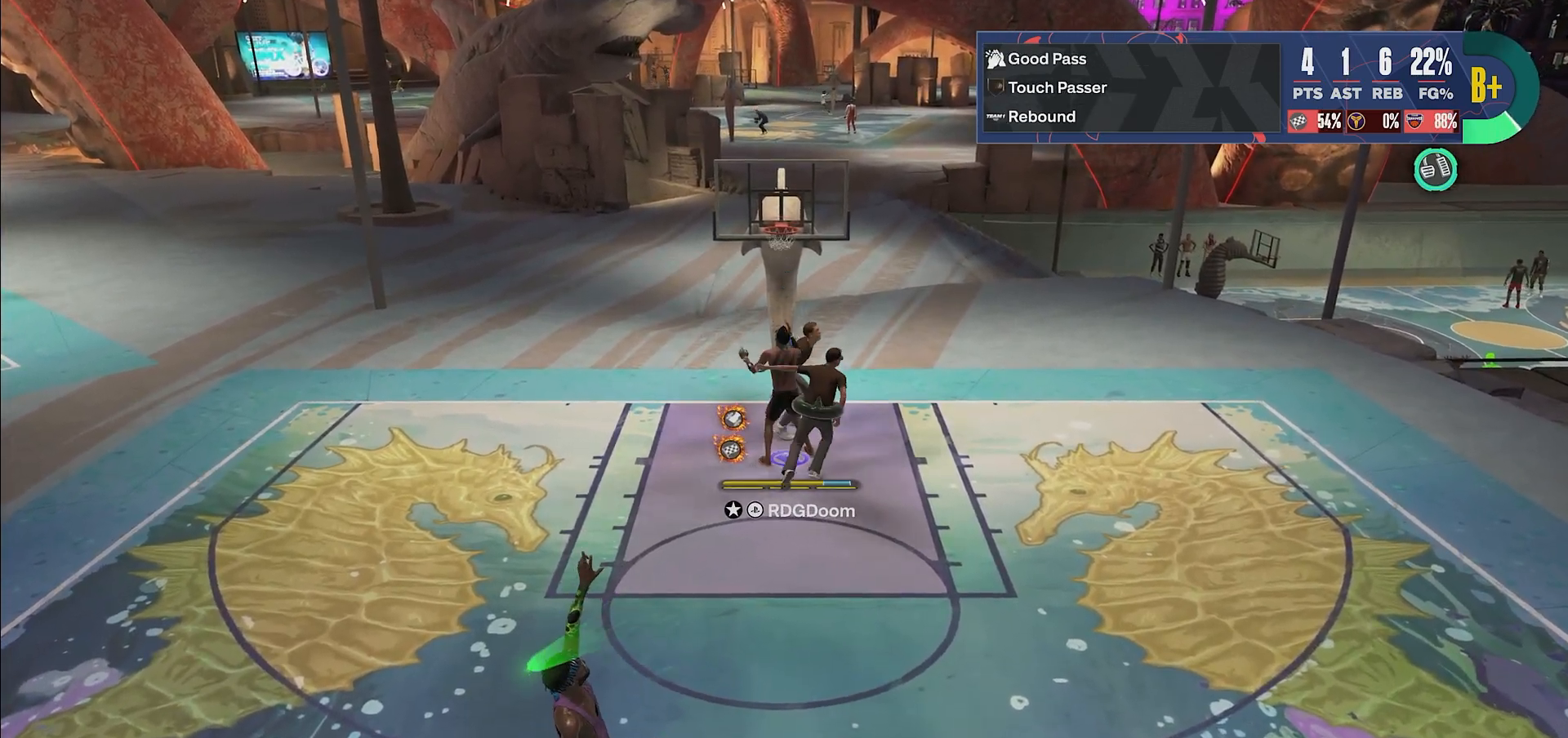
{"buttons": [], "left_stick": "center", "right_stick": "center", "events": []}
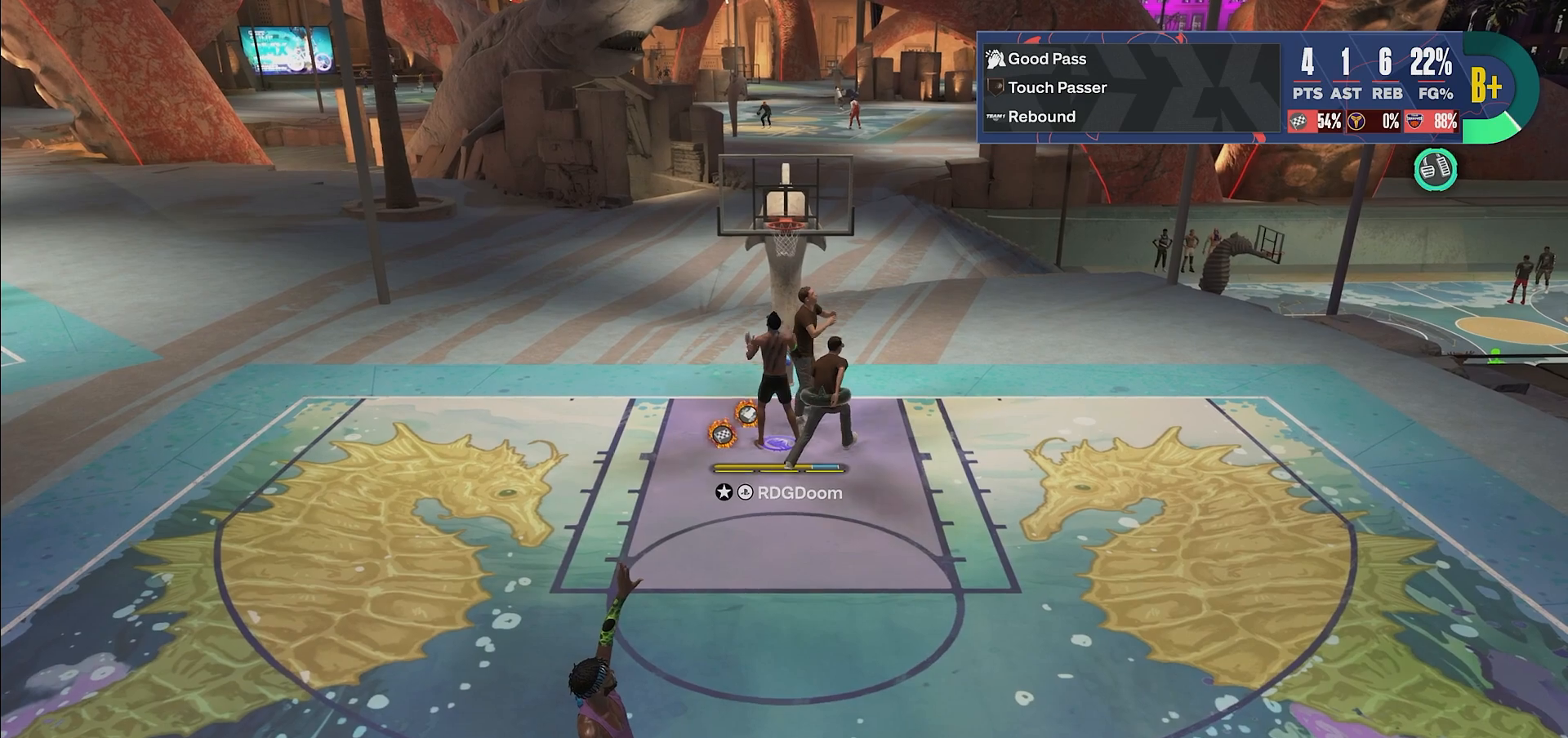
{"buttons": [], "left_stick": "center", "right_stick": "center", "events": []}
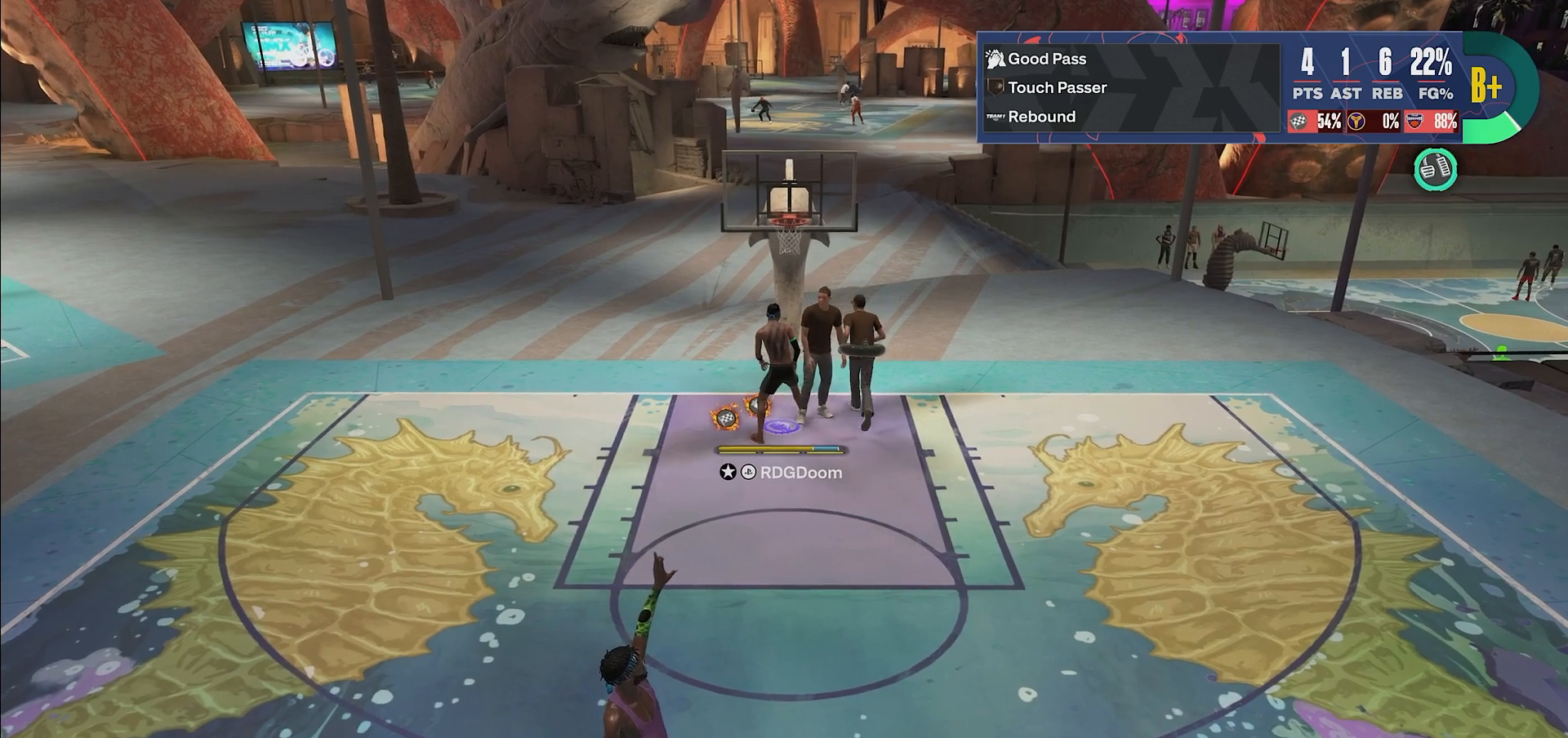
{"buttons": [], "left_stick": "center", "right_stick": "center", "events": []}
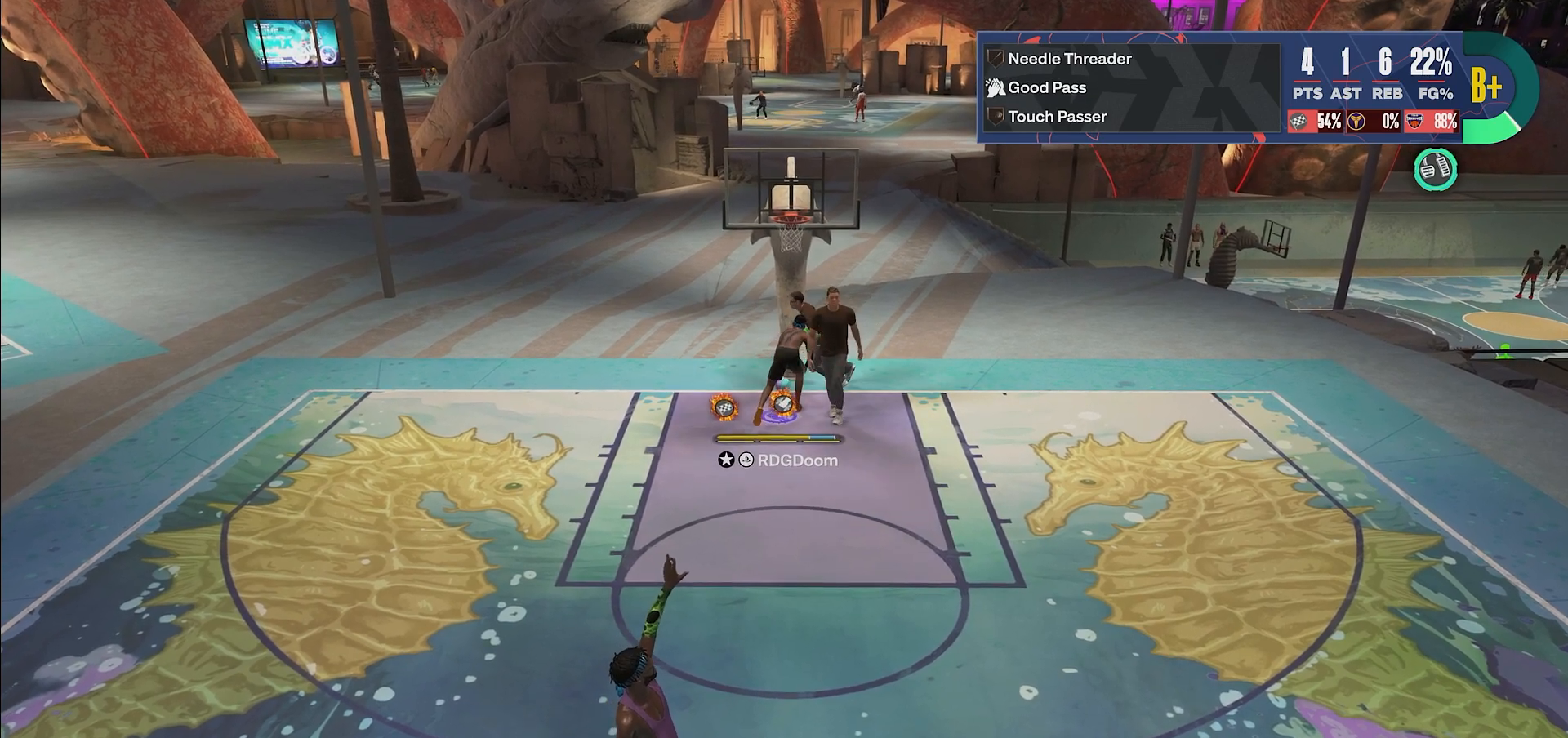
{"buttons": [], "left_stick": "center", "right_stick": "center", "events": []}
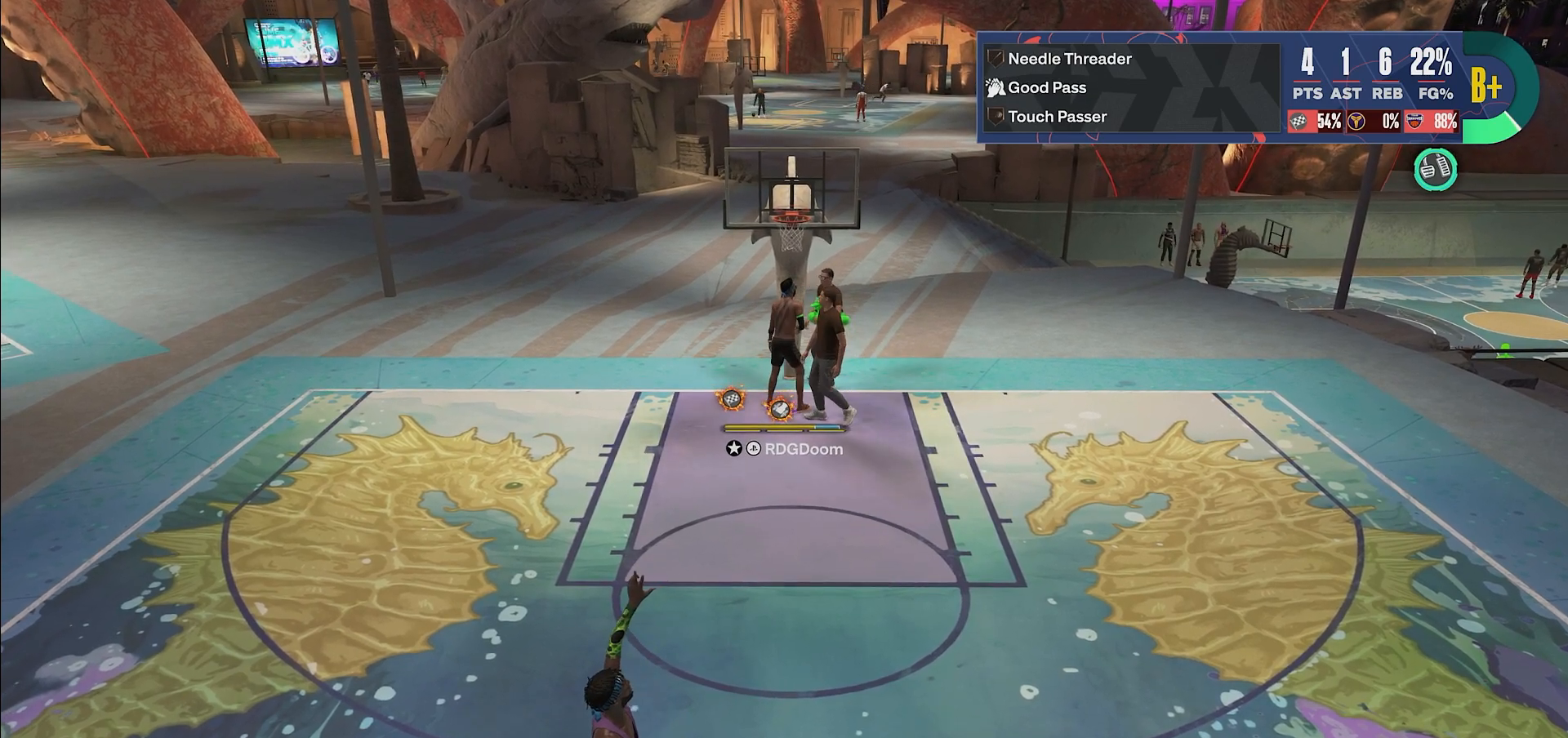
{"buttons": ["CROSS"], "left_stick": "center", "right_stick": "center", "events": [[167, "CROSS", "down"], [367, "CROSS", "up"], [433, "CROSS", "down"]]}
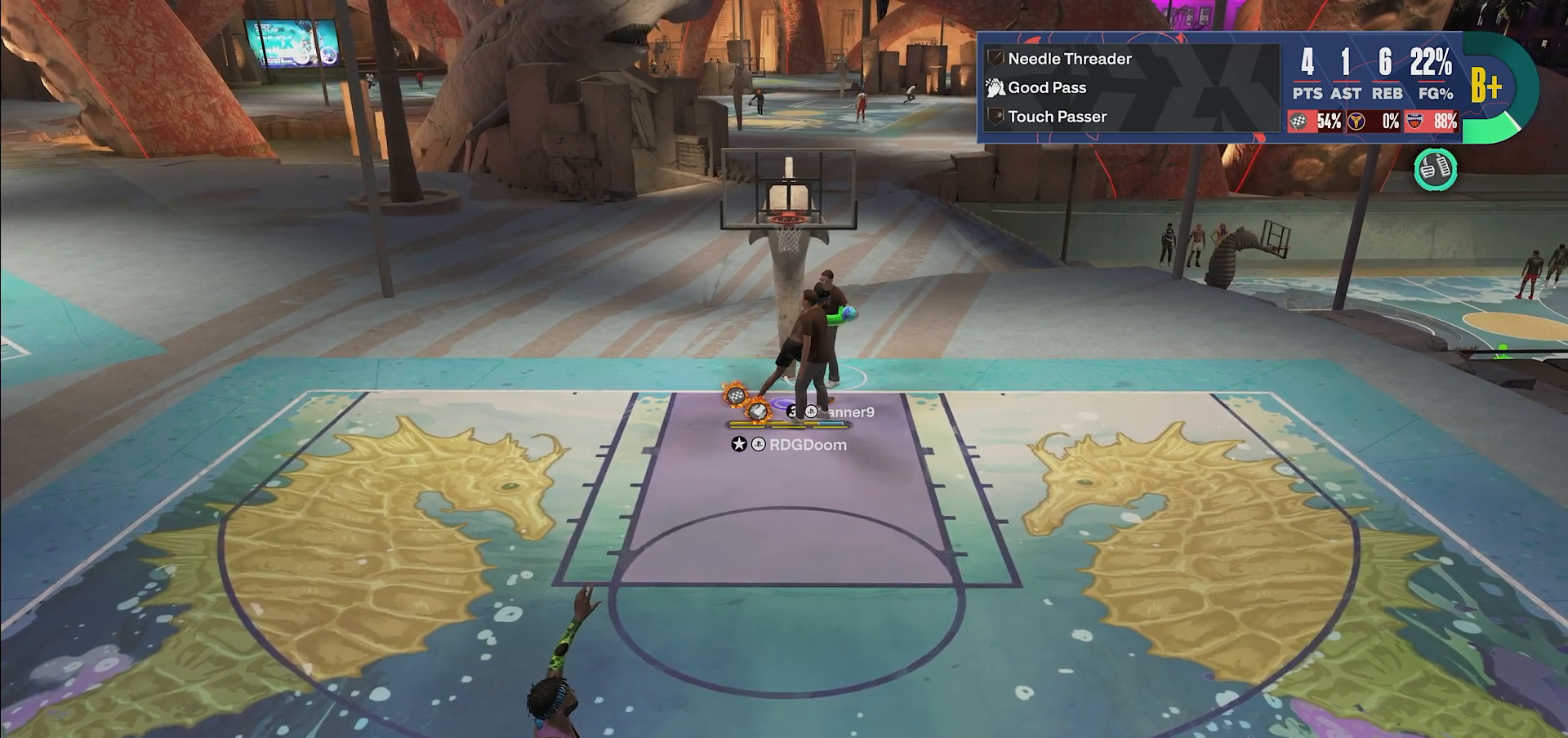
{"buttons": [], "left_stick": "center", "right_stick": "center", "events": [[100, "CROSS", "up"], [150, "CROSS", "down"], [317, "CROSS", "up"], [367, "CROSS", "down"], [483, "CROSS", "up"]]}
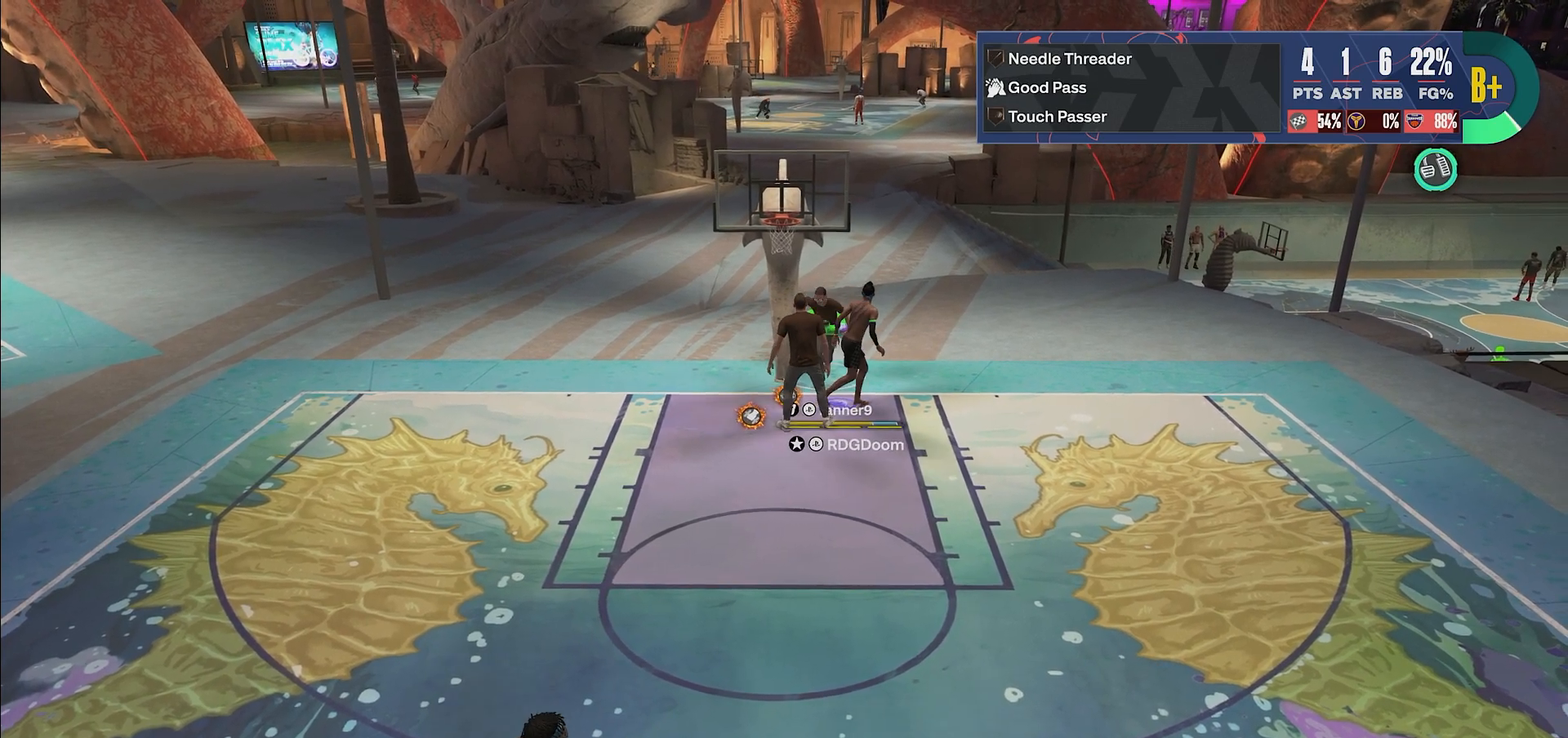
{"buttons": [], "left_stick": "center", "right_stick": "center", "events": [[83, "CROSS", "down"], [200, "CROSS", "up"]]}
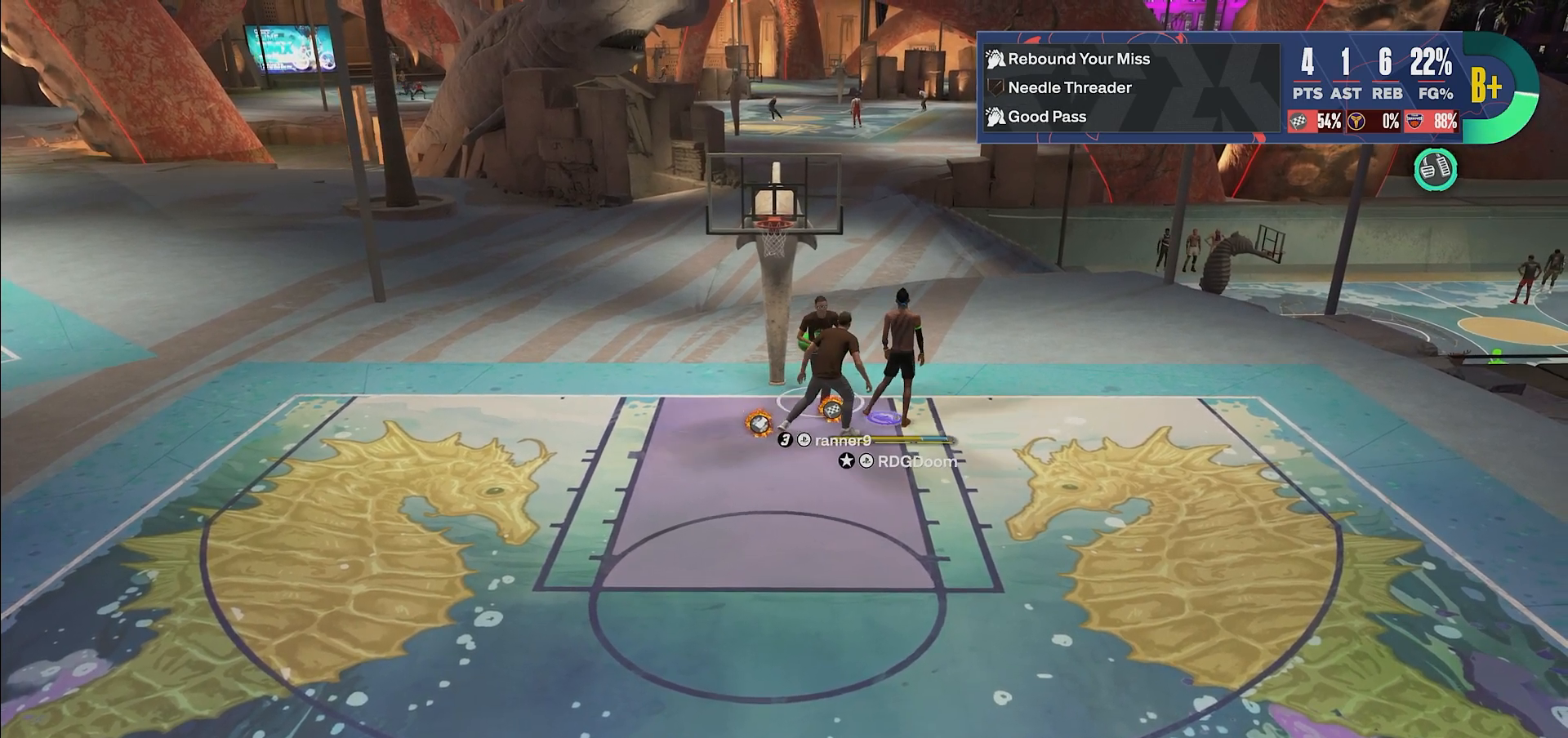
{"buttons": [], "left_stick": "center", "right_stick": "center", "events": [[300, "CROSS", "down"], [483, "CROSS", "up"]]}
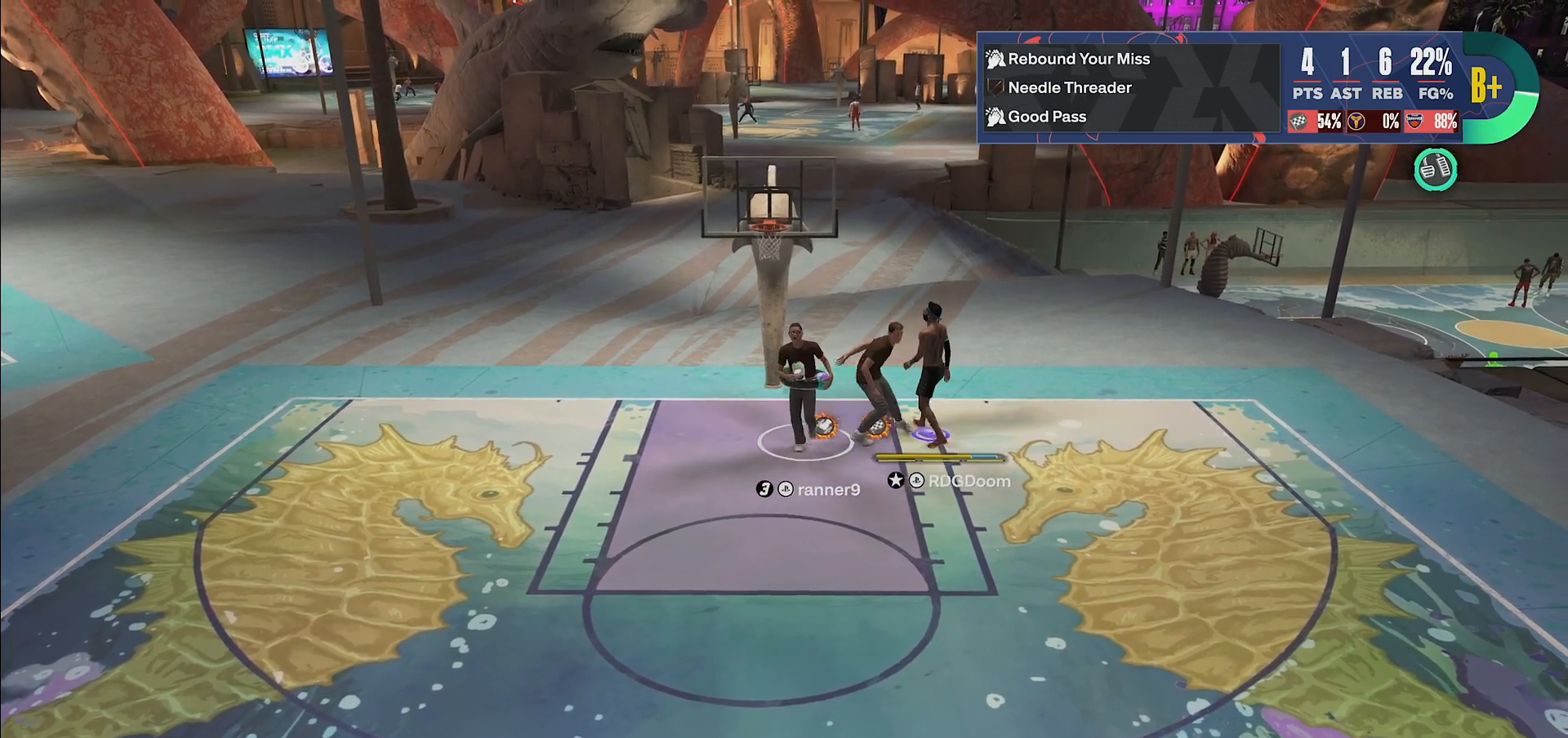
{"buttons": [], "left_stick": "center", "right_stick": "center", "events": [[67, "CROSS", "down"], [150, "CROSS", "up"]]}
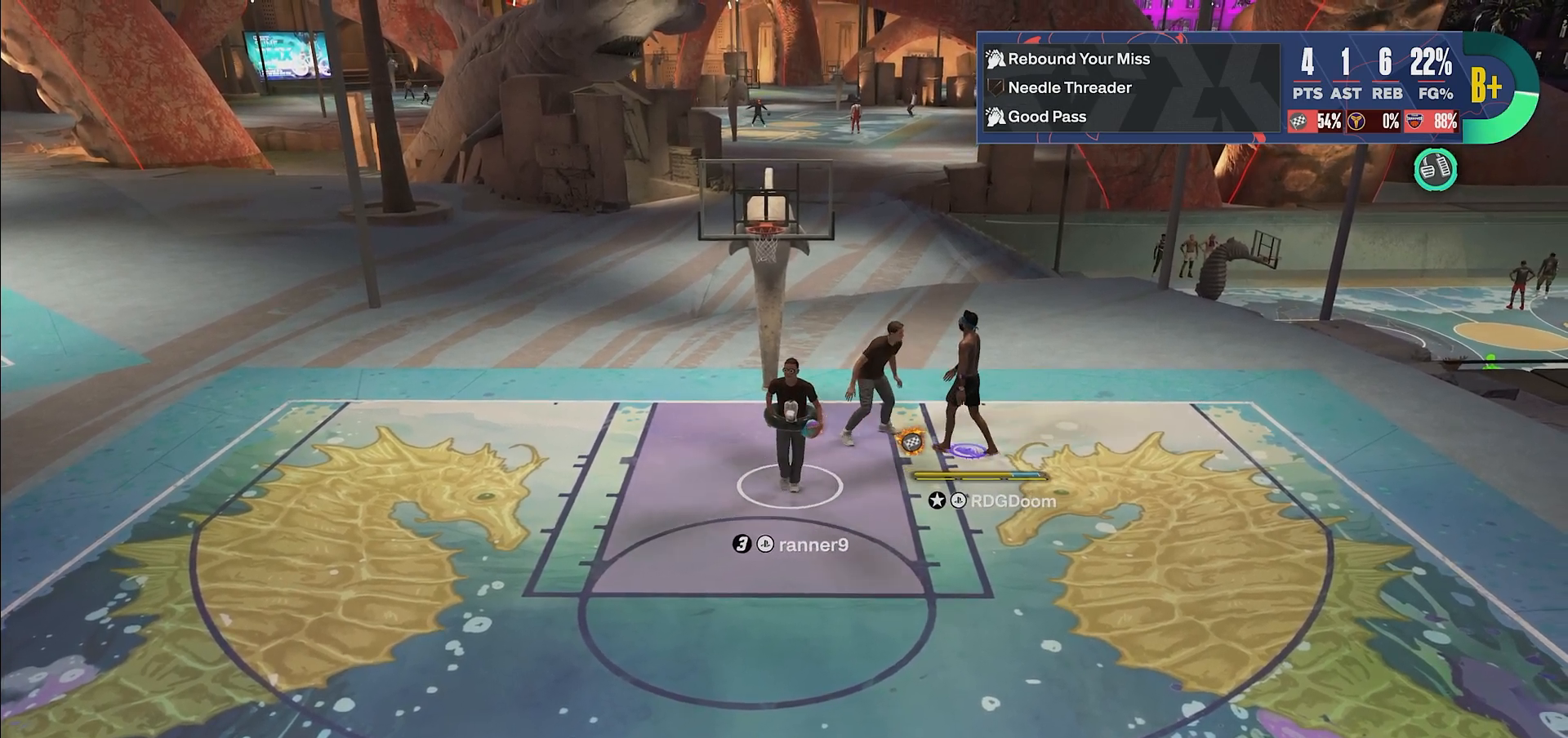
{"buttons": [], "left_stick": "center", "right_stick": "center", "events": []}
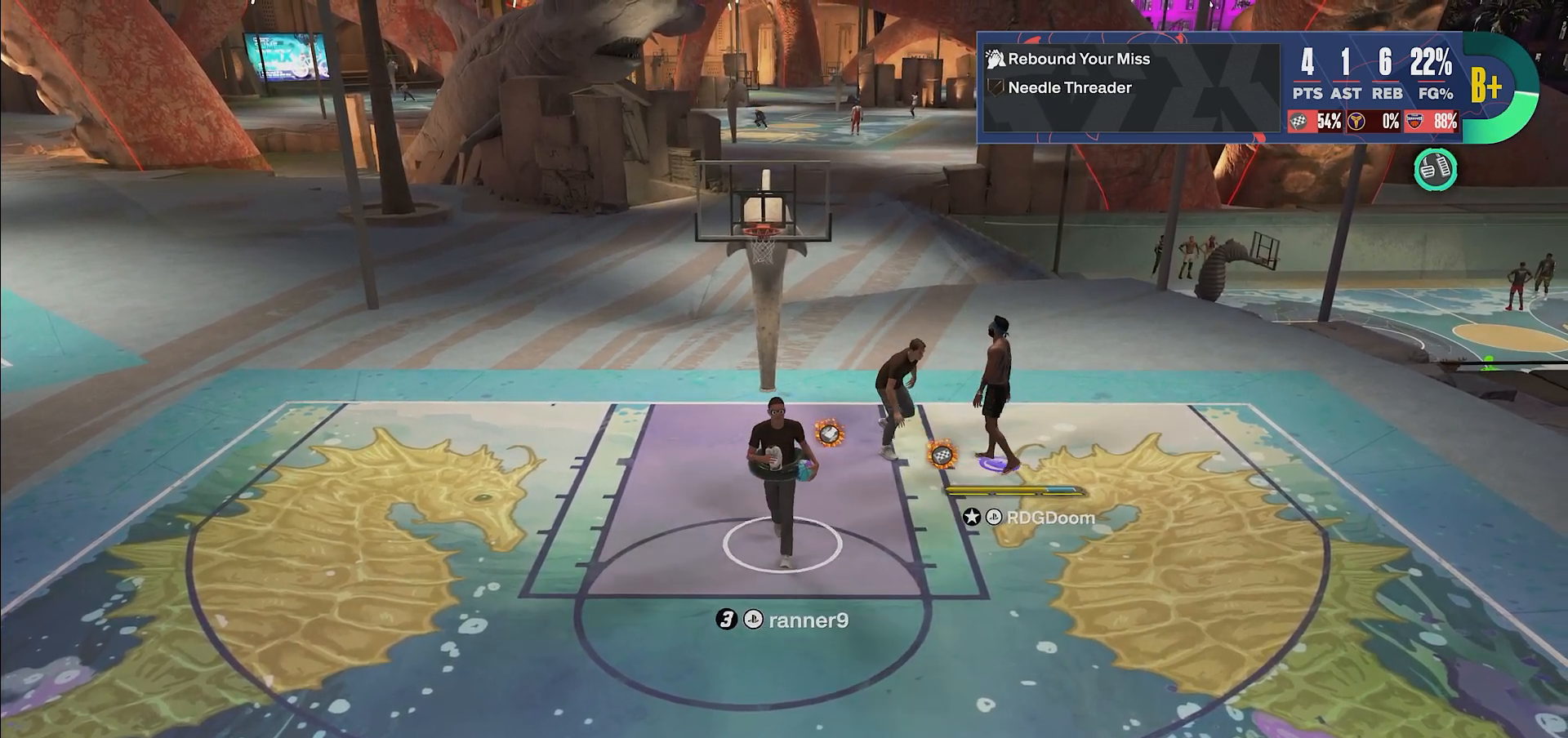
{"buttons": [], "left_stick": "center", "right_stick": "center", "events": []}
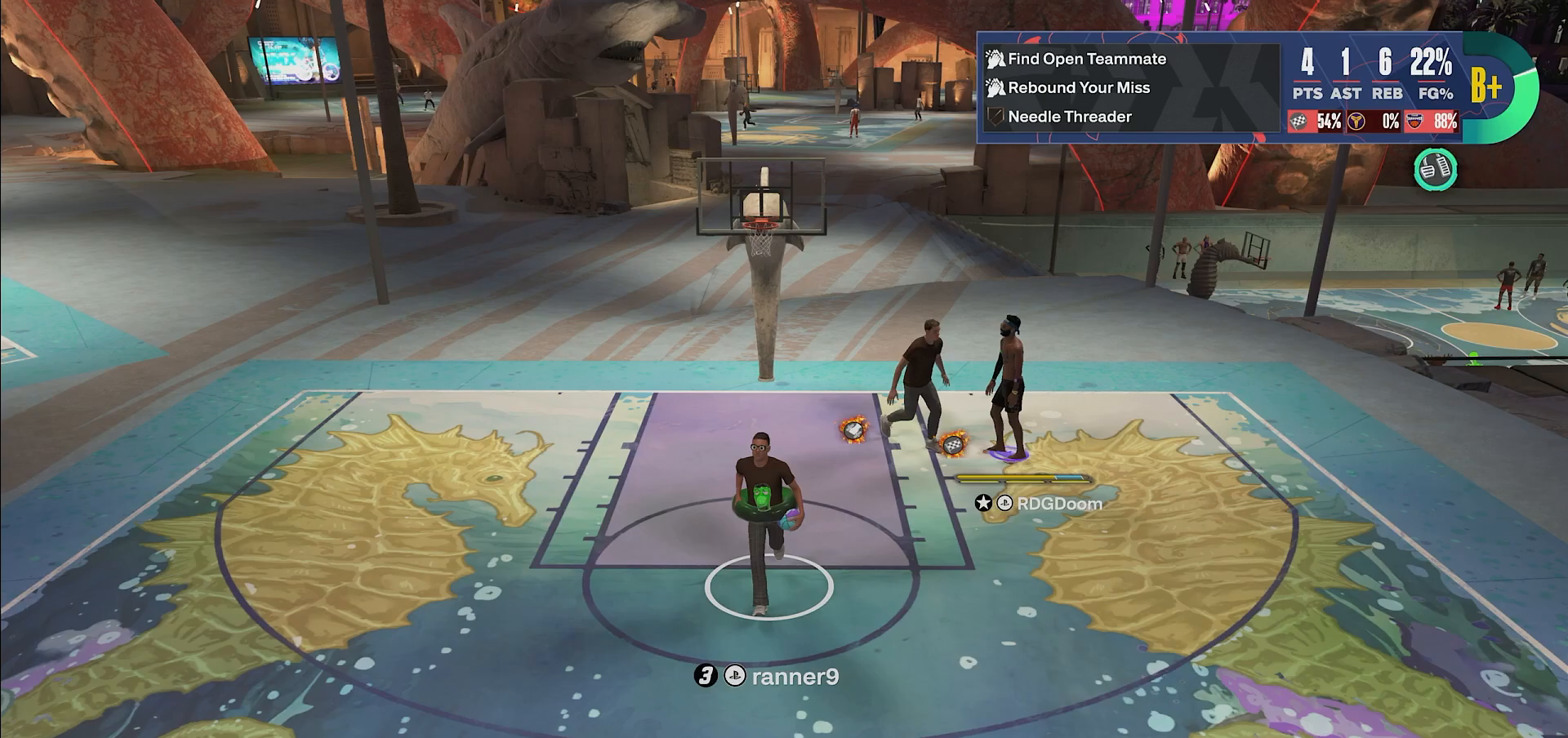
{"buttons": [], "left_stick": "center", "right_stick": "center", "events": [[183, "CROSS", "down"], [367, "CROSS", "up"]]}
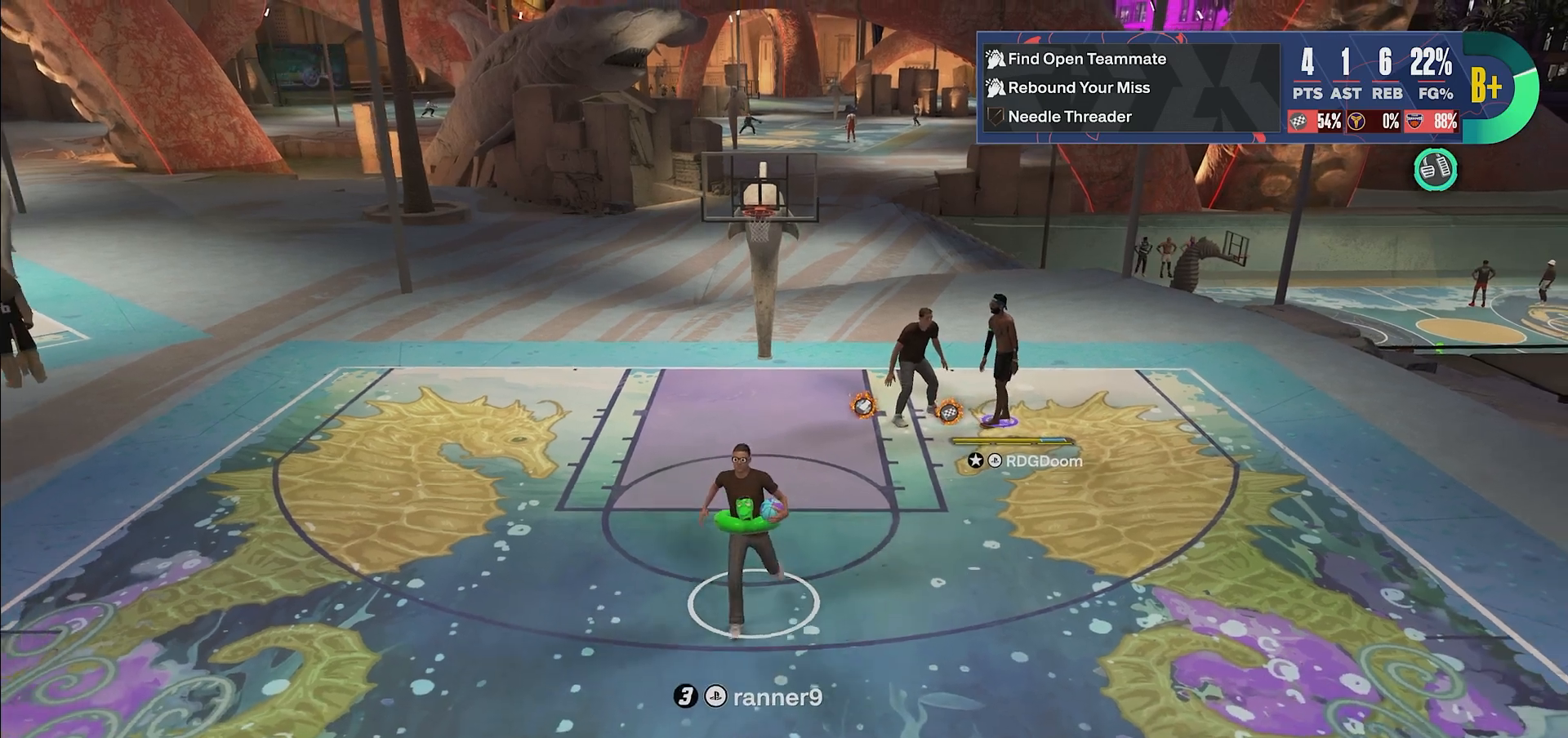
{"buttons": [], "left_stick": "down-right", "right_stick": "center", "events": [[467, "left_stick", "down-right"]]}
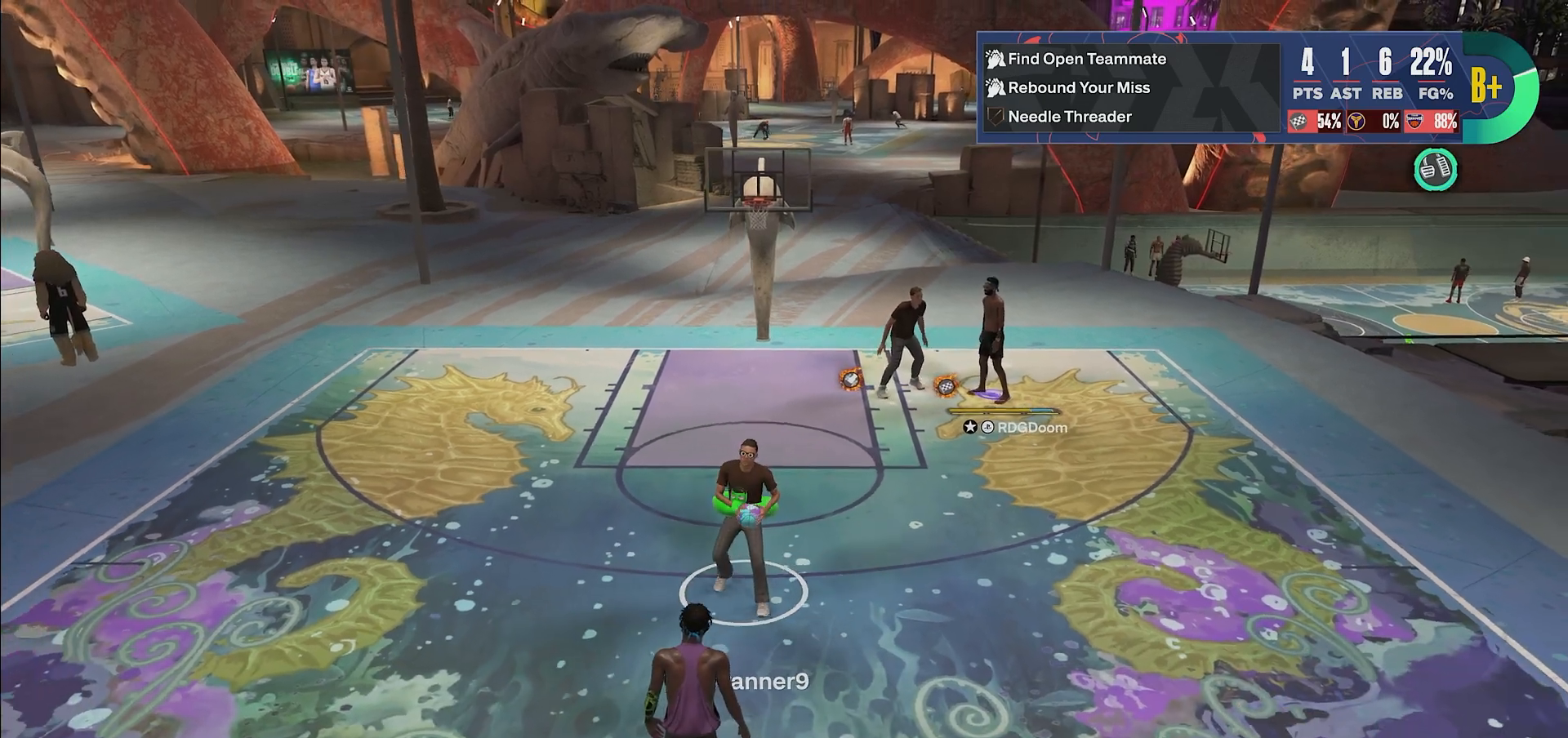
{"buttons": [], "left_stick": "down-right", "right_stick": "center", "events": []}
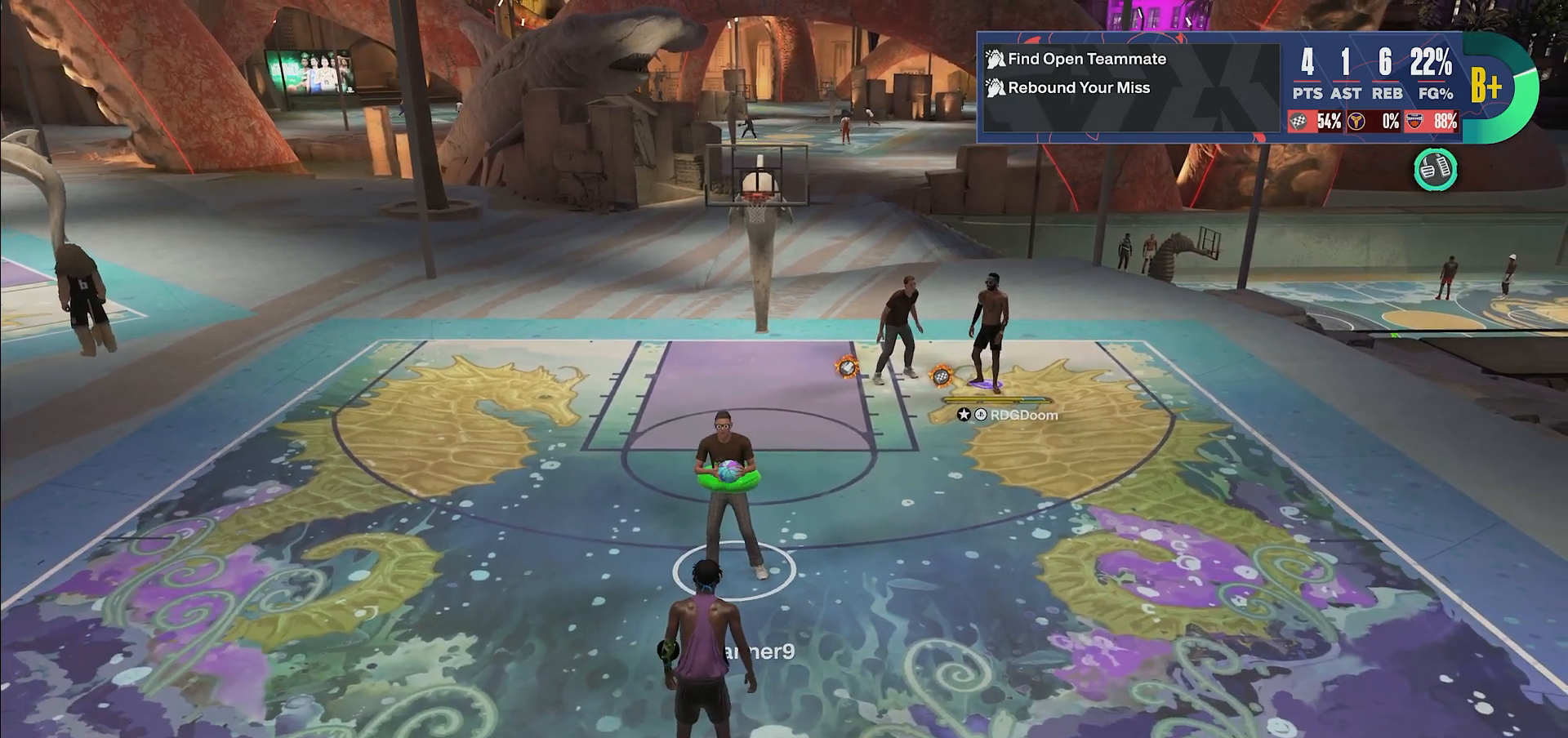
{"buttons": ["R2"], "left_stick": "down", "right_stick": "center", "events": [[350, "left_stick", "down"], [450, "R2", "down"]]}
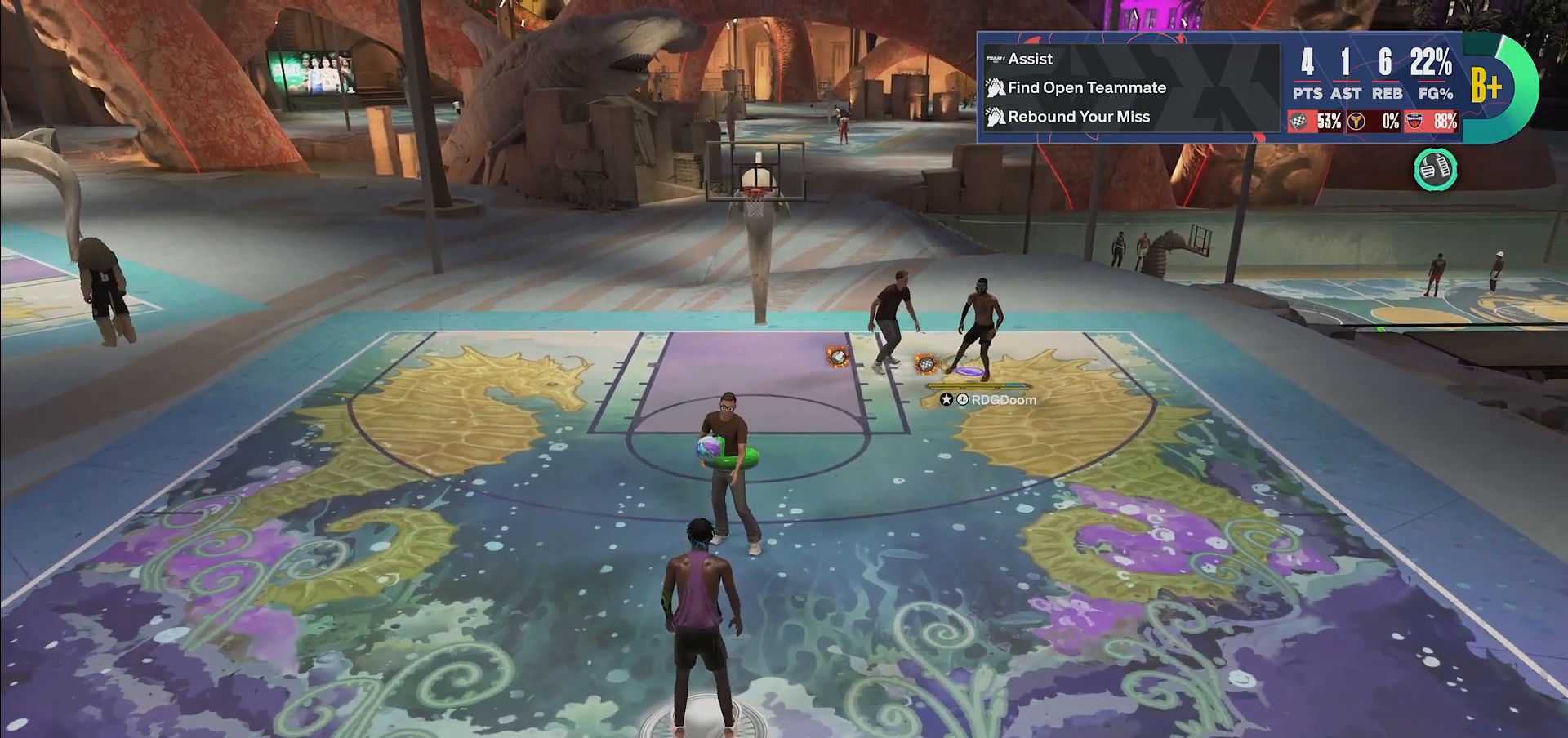
{"buttons": ["R2"], "left_stick": "down", "right_stick": "center", "events": []}
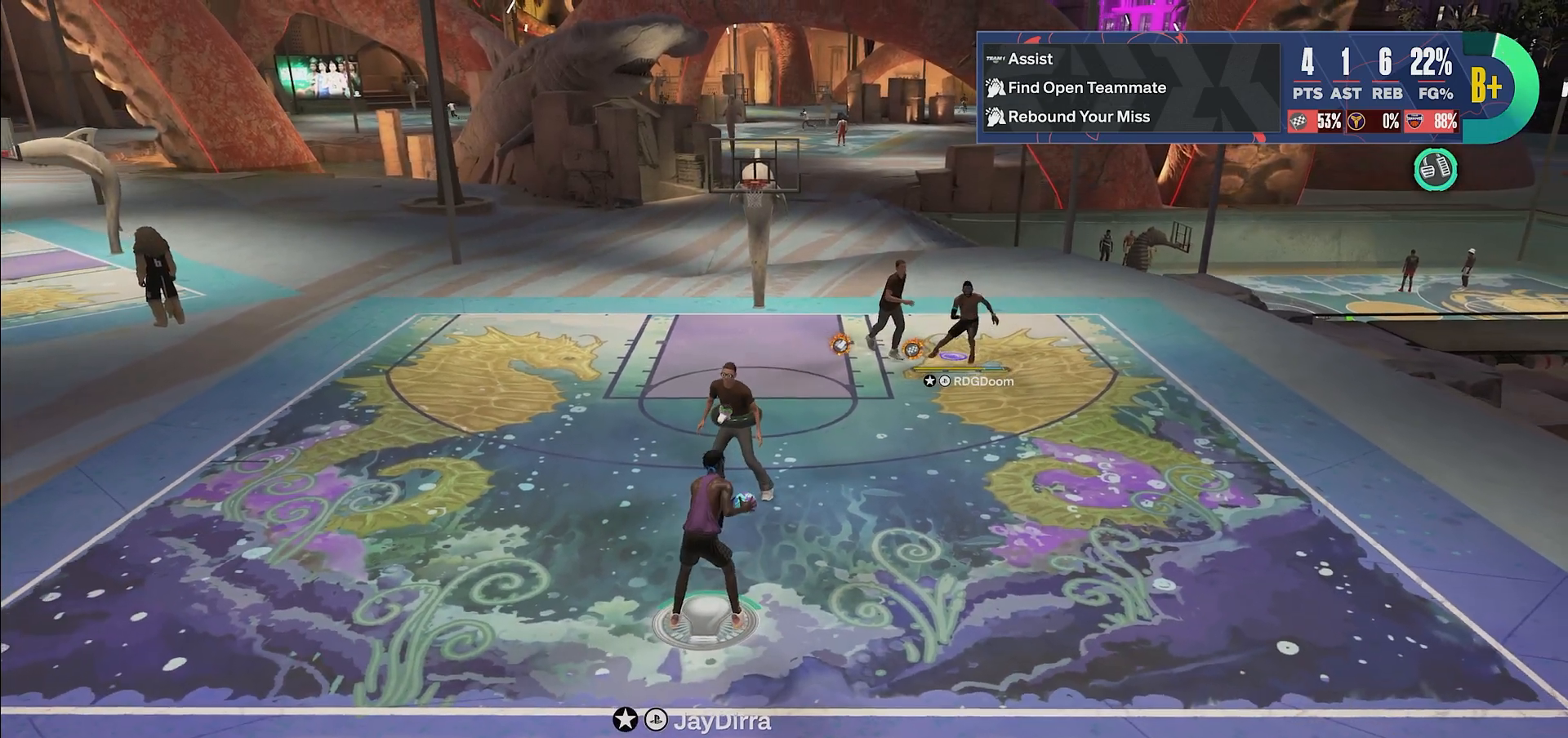
{"buttons": [], "left_stick": "up-right", "right_stick": "center", "events": [[133, "R2", "up"], [150, "left_stick", "center"], [500, "left_stick", "up-right"]]}
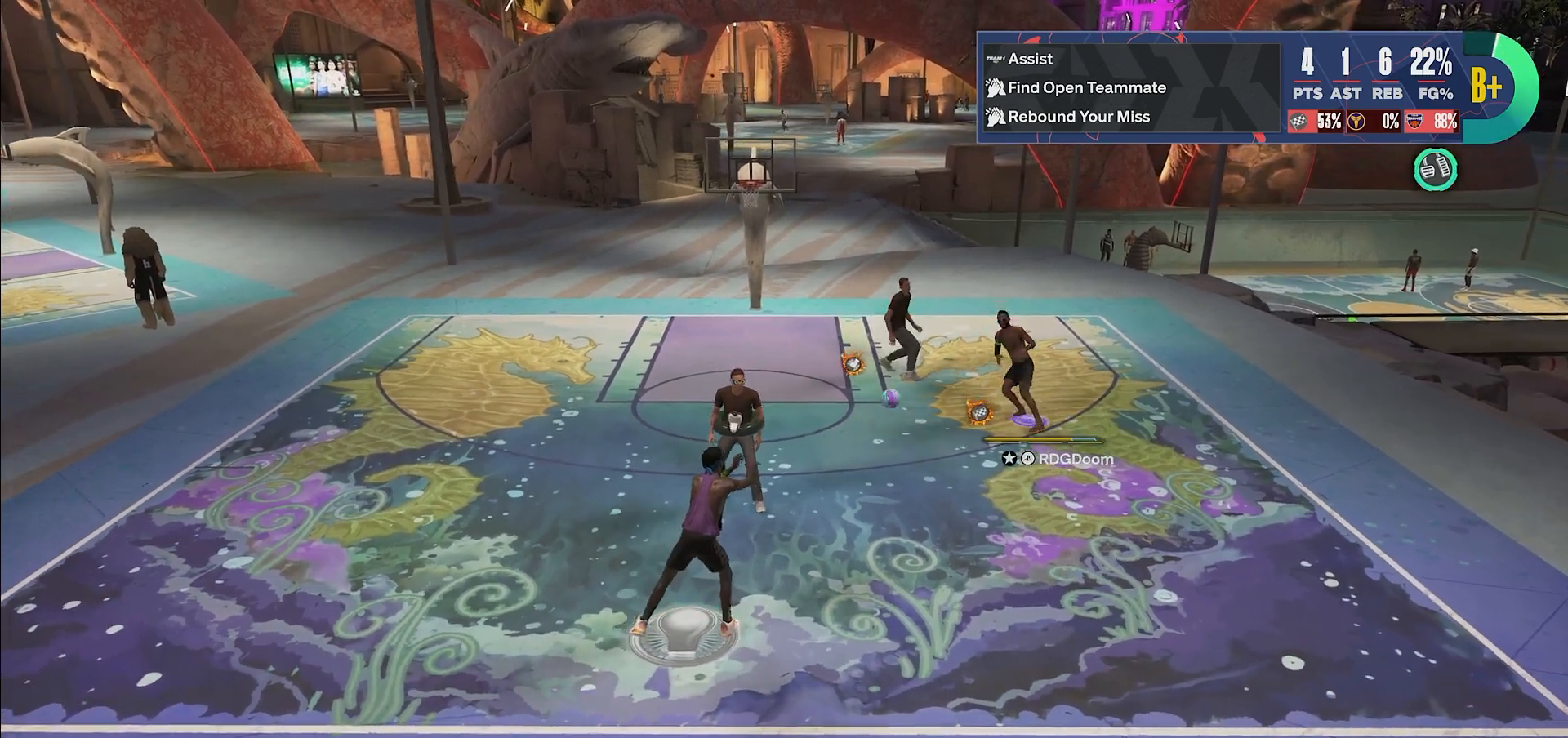
{"buttons": ["R2"], "left_stick": "up", "right_stick": "center", "events": [[33, "R2", "down"], [283, "left_stick", "up"]]}
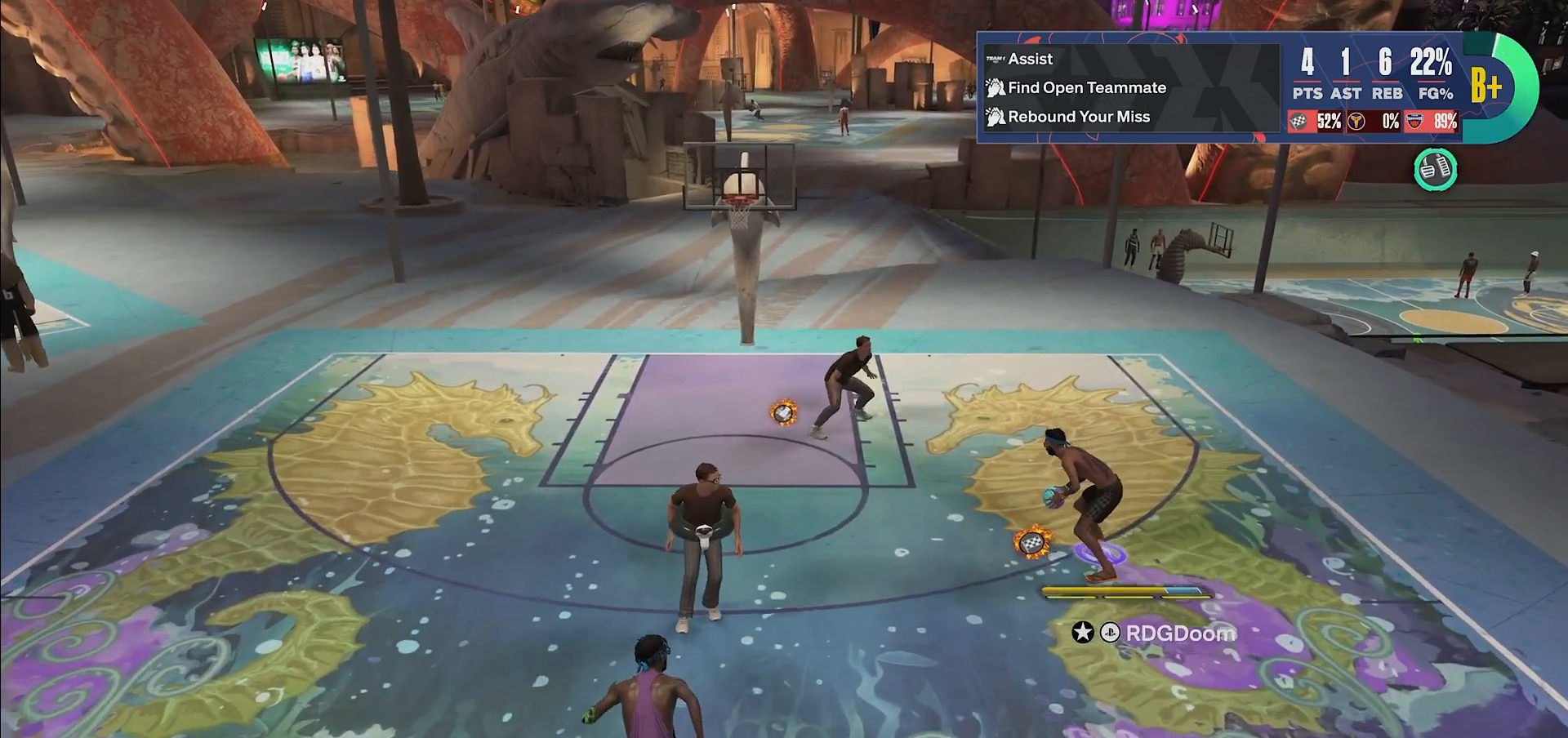
{"buttons": ["R2"], "left_stick": "up", "right_stick": "left", "events": [[500, "right_stick", "left"]]}
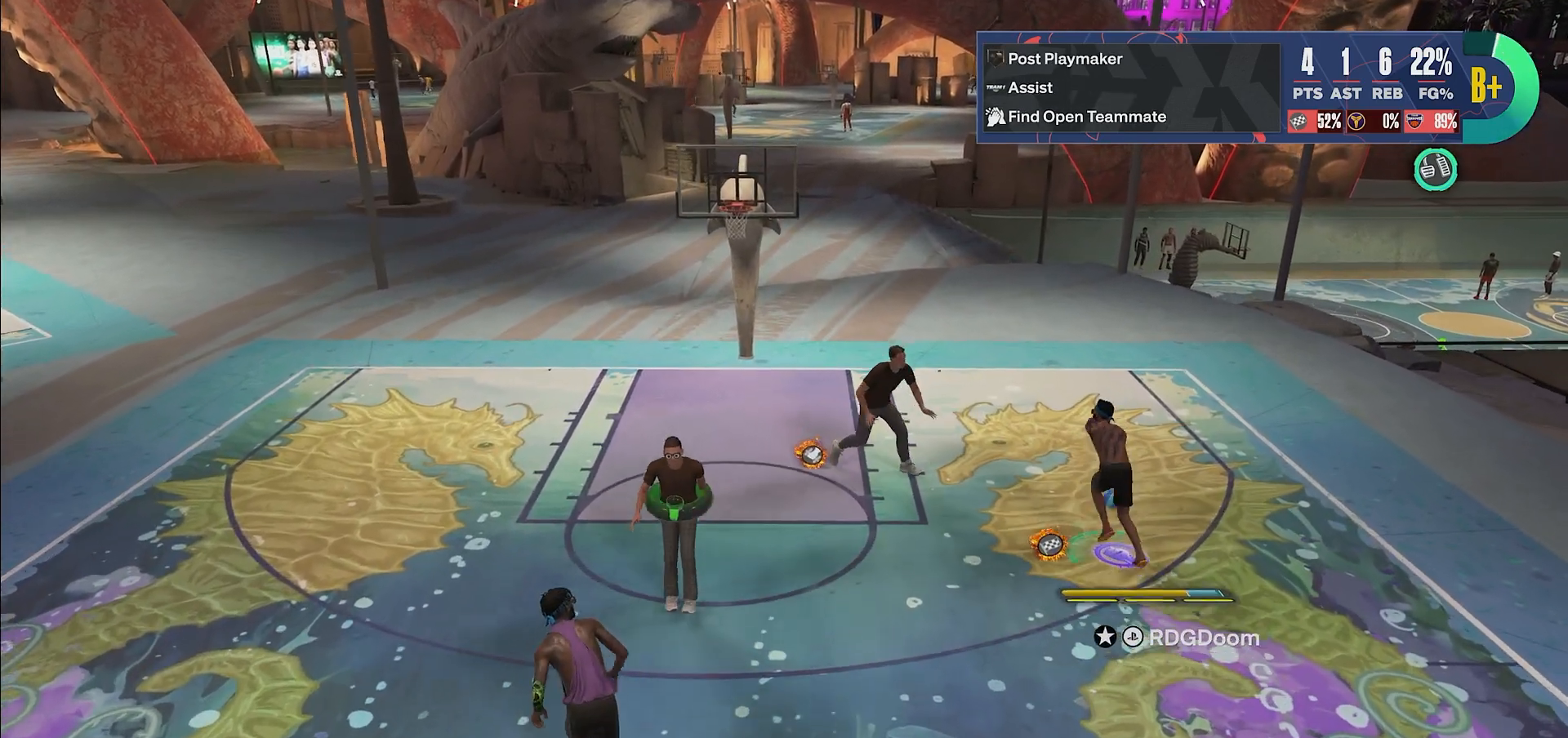
{"buttons": ["R2"], "left_stick": "left", "right_stick": "center", "events": [[67, "left_stick", "left"], [83, "right_stick", "center"]]}
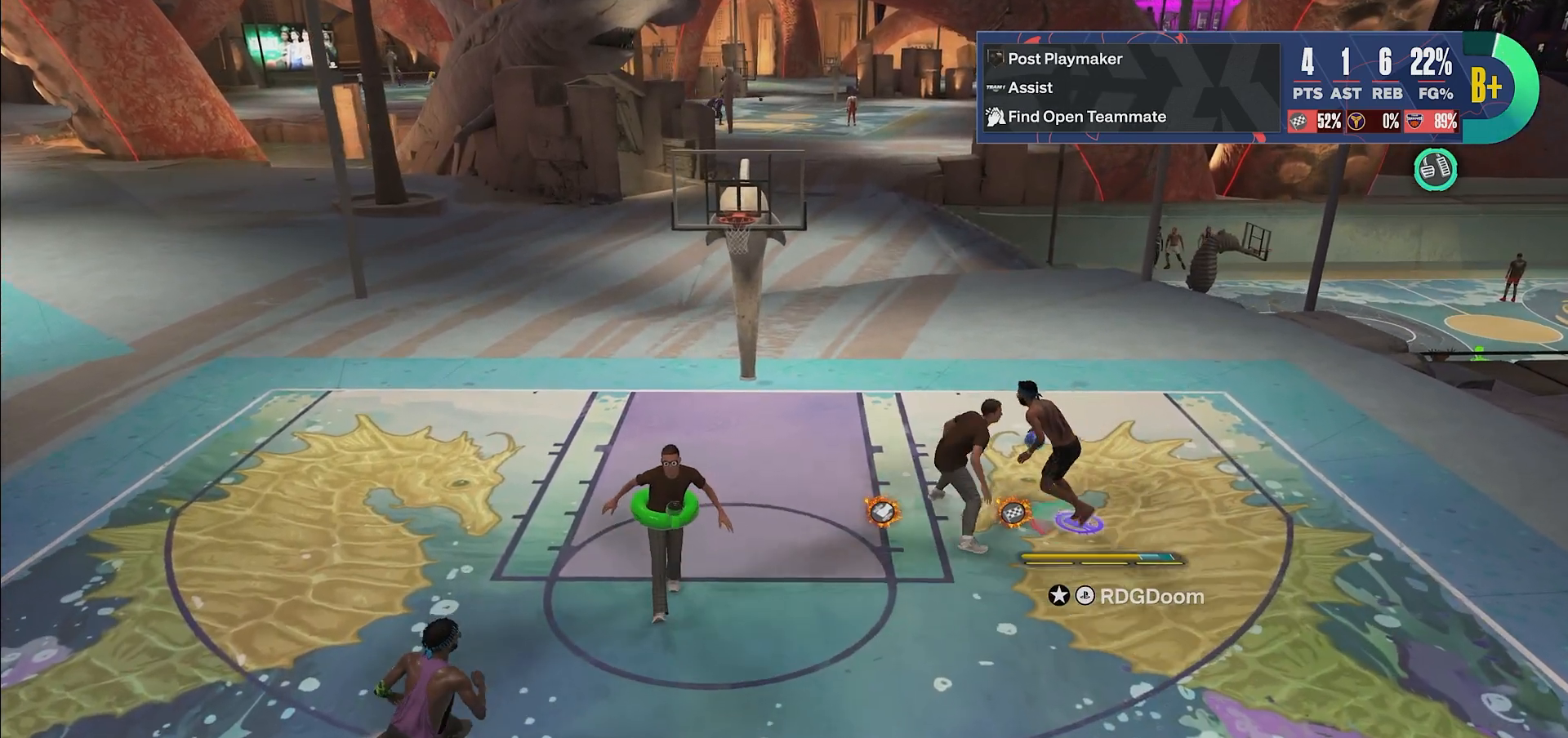
{"buttons": ["R2"], "left_stick": "left", "right_stick": "center", "events": []}
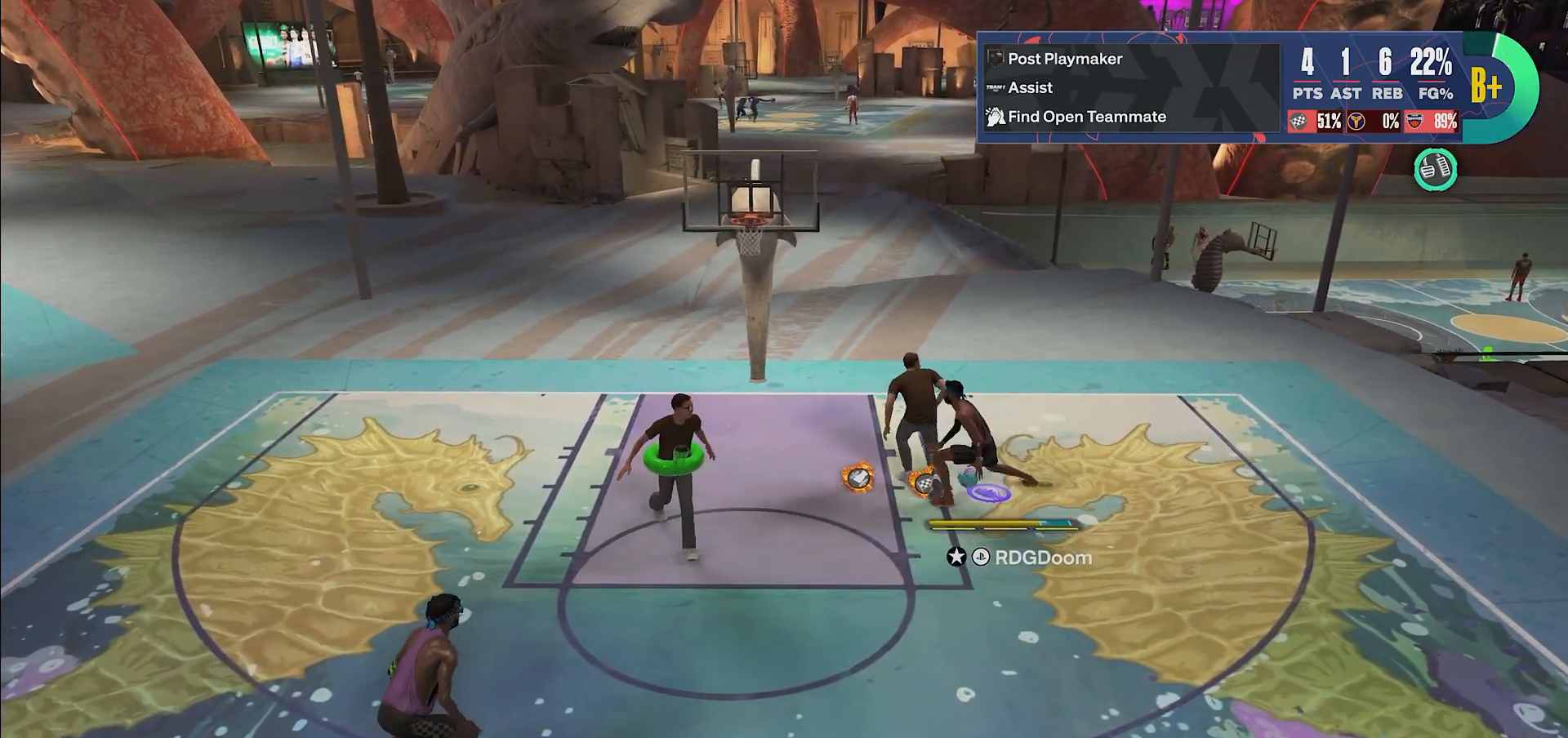
{"buttons": ["SQUARE", "R2"], "left_stick": "up-left", "right_stick": "center", "events": [[283, "left_stick", "up-left"], [417, "SQUARE", "down"]]}
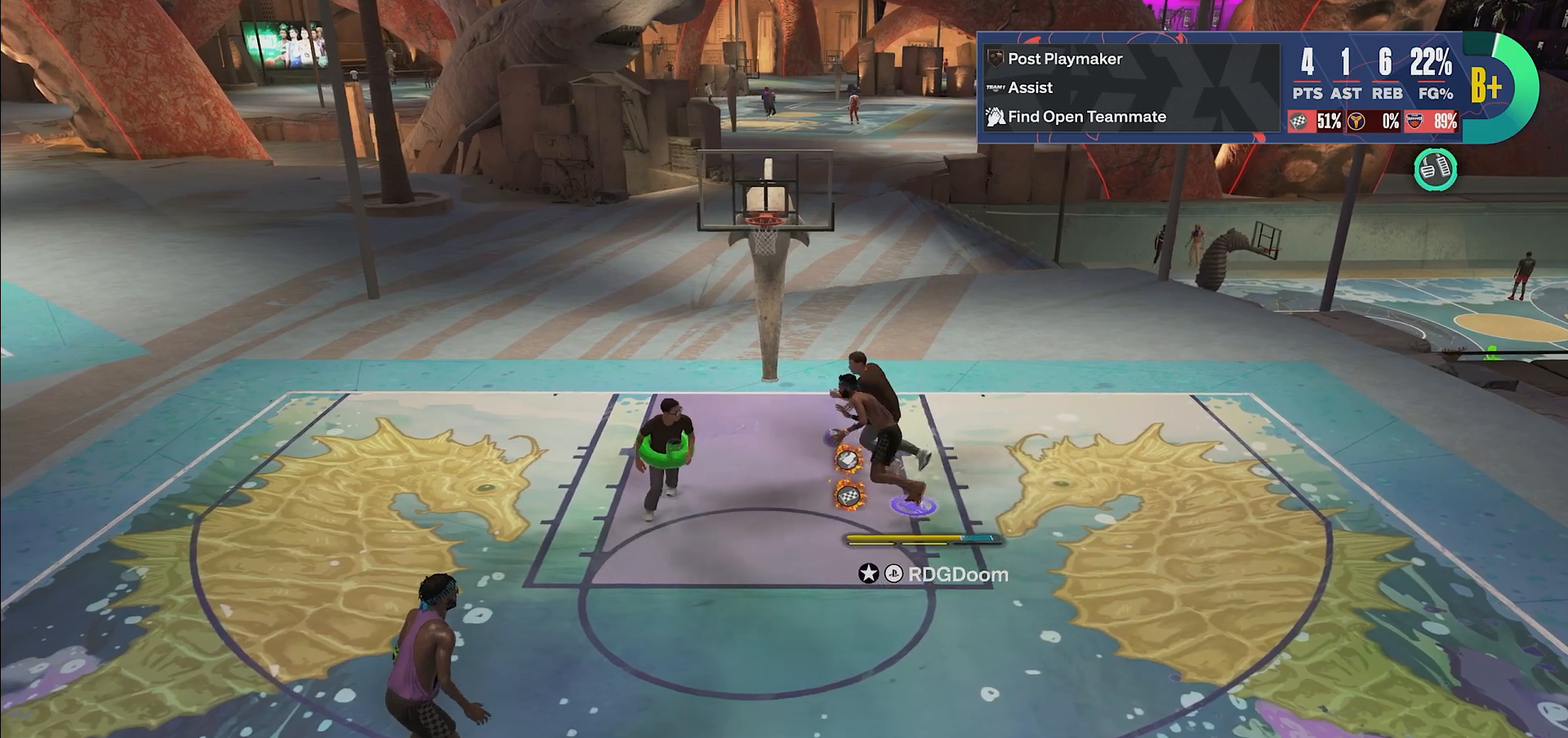
{"buttons": [], "left_stick": "center", "right_stick": "center", "events": [[67, "SQUARE", "up"], [183, "R2", "up"], [283, "left_stick", "down-left"], [333, "left_stick", "center"]]}
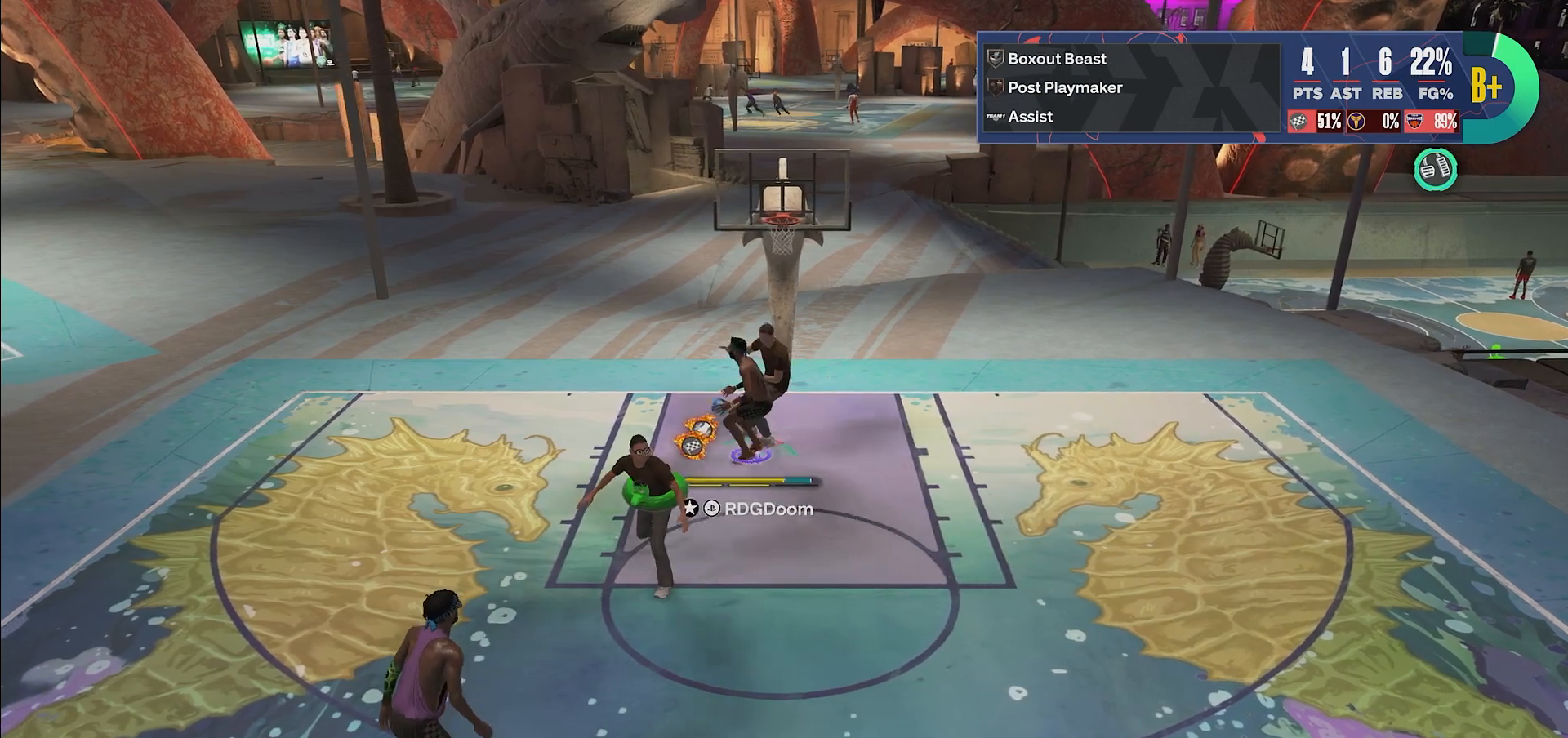
{"buttons": ["R1"], "left_stick": "center", "right_stick": "center", "events": [[400, "R1", "down"]]}
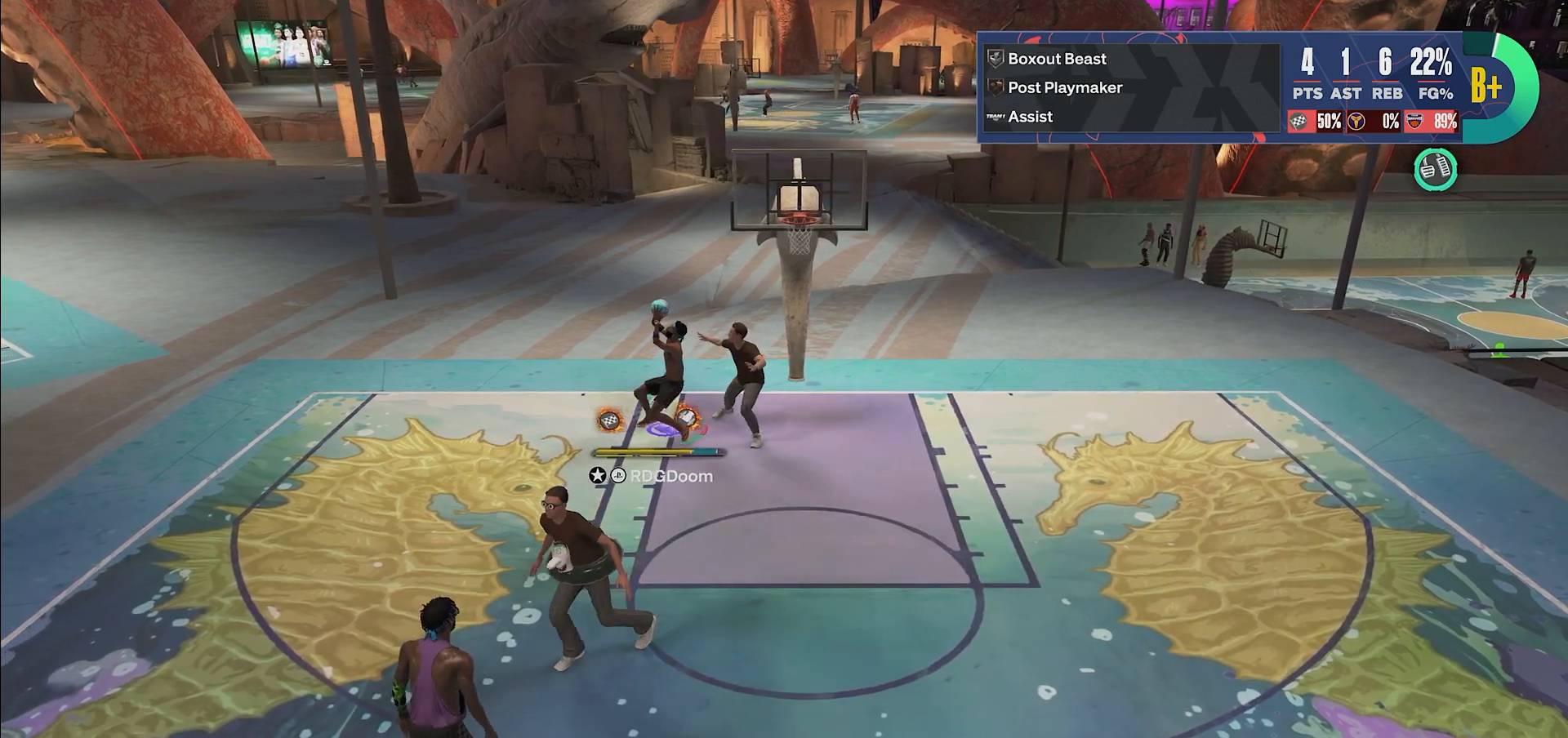
{"buttons": [], "left_stick": "down-left", "right_stick": "center", "events": [[17, "CROSS", "down"], [100, "R1", "up"], [117, "CROSS", "up"], [367, "left_stick", "down-left"]]}
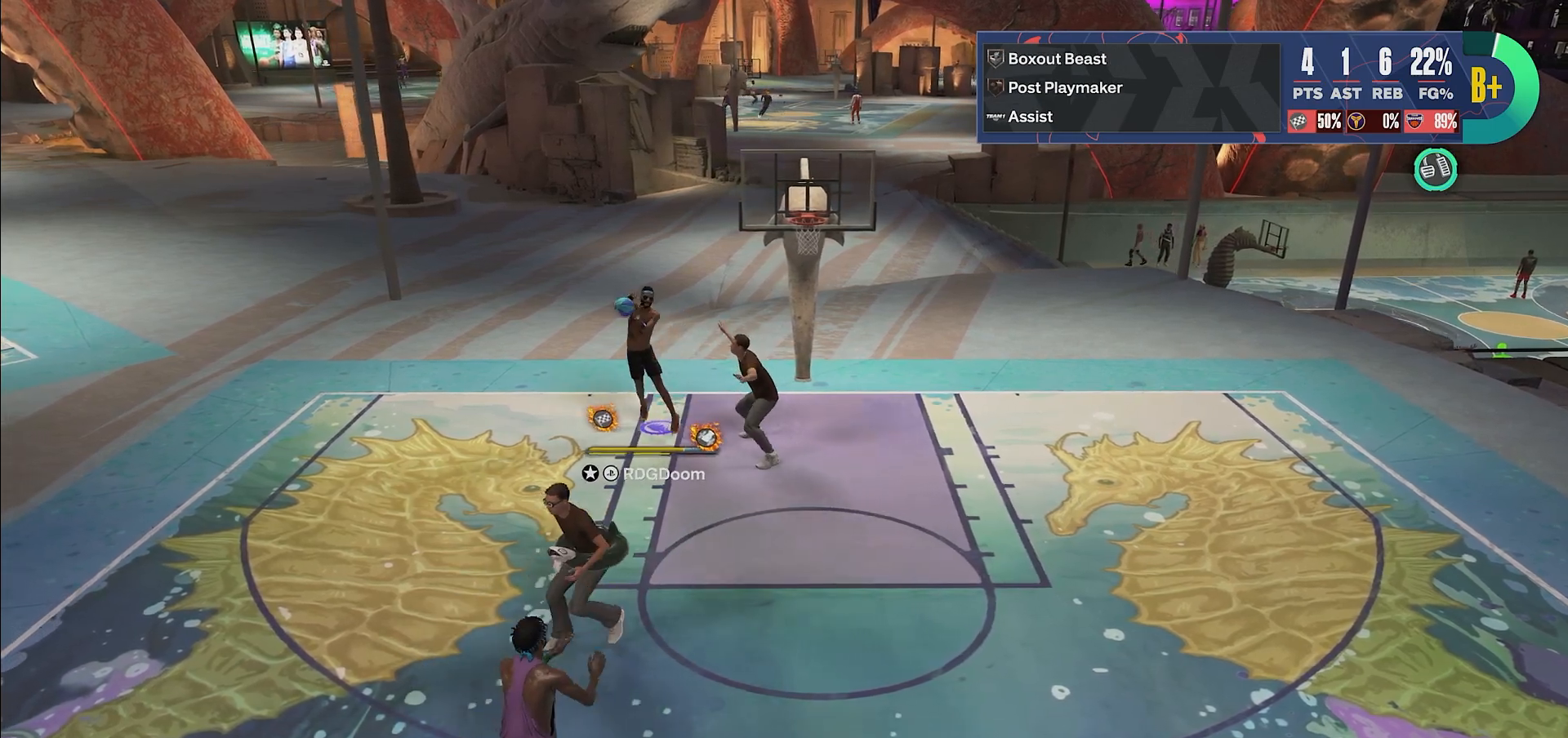
{"buttons": [], "left_stick": "down-left", "right_stick": "center", "events": []}
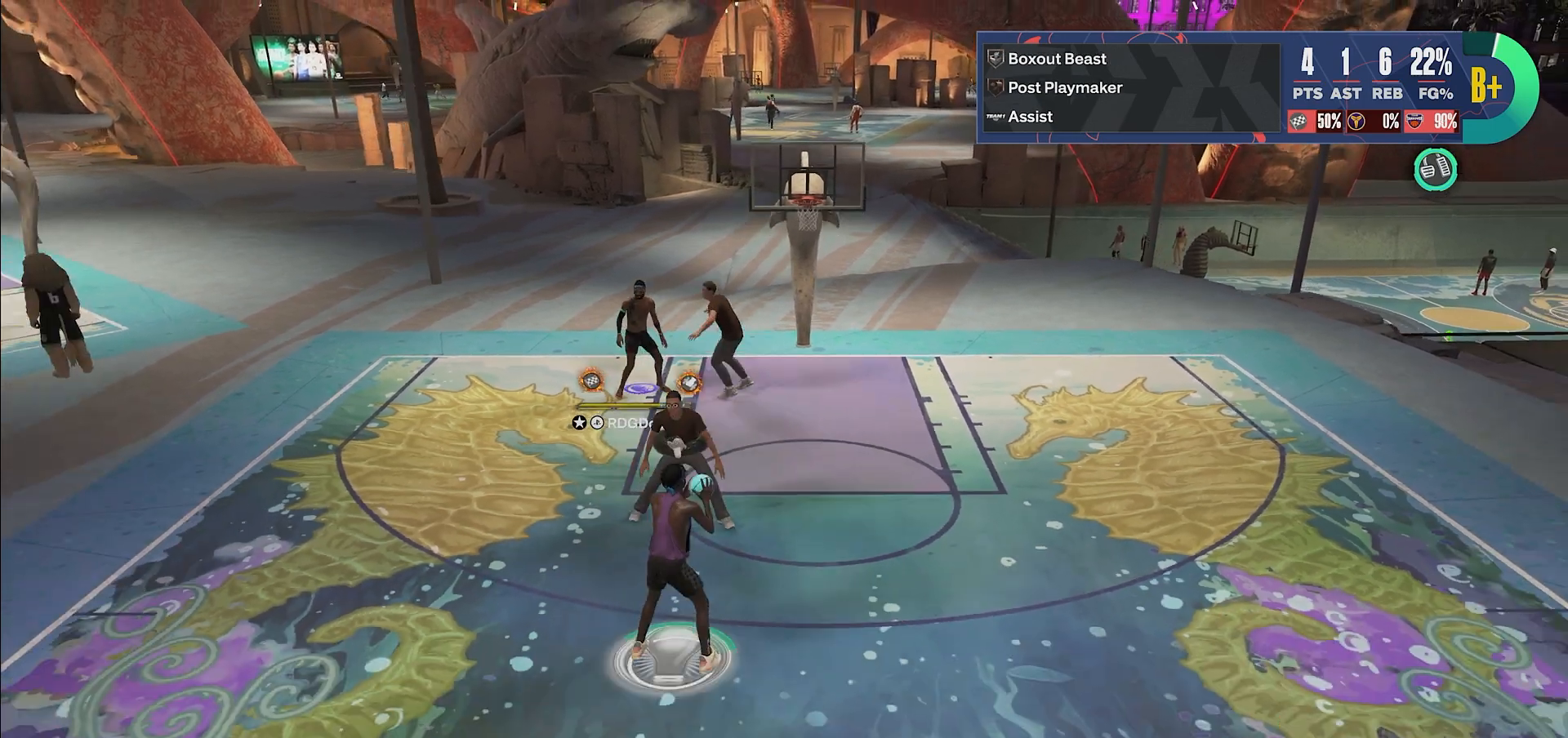
{"buttons": [], "left_stick": "left", "right_stick": "center", "events": [[133, "left_stick", "left"]]}
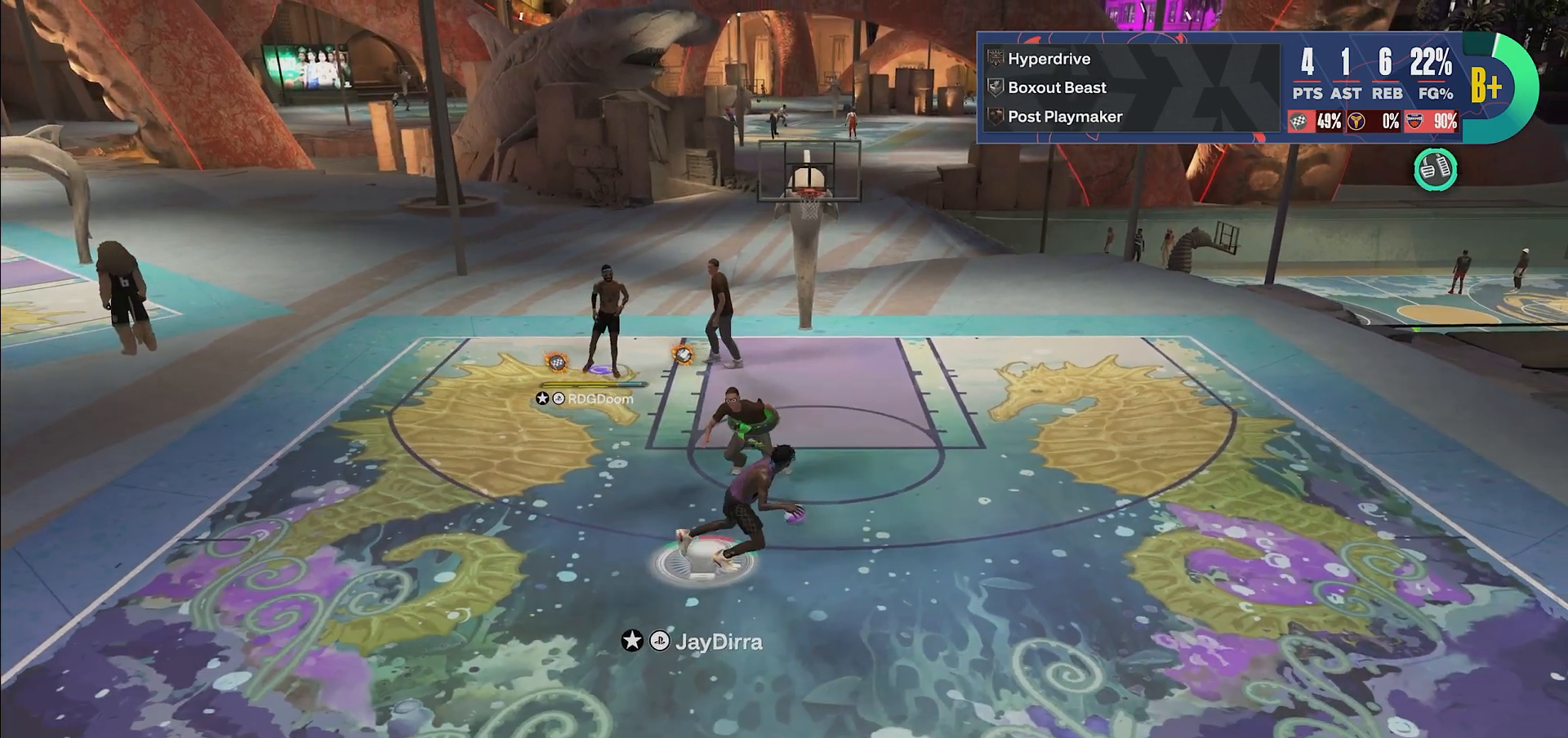
{"buttons": [], "left_stick": "up-left", "right_stick": "center", "events": [[317, "left_stick", "up-left"]]}